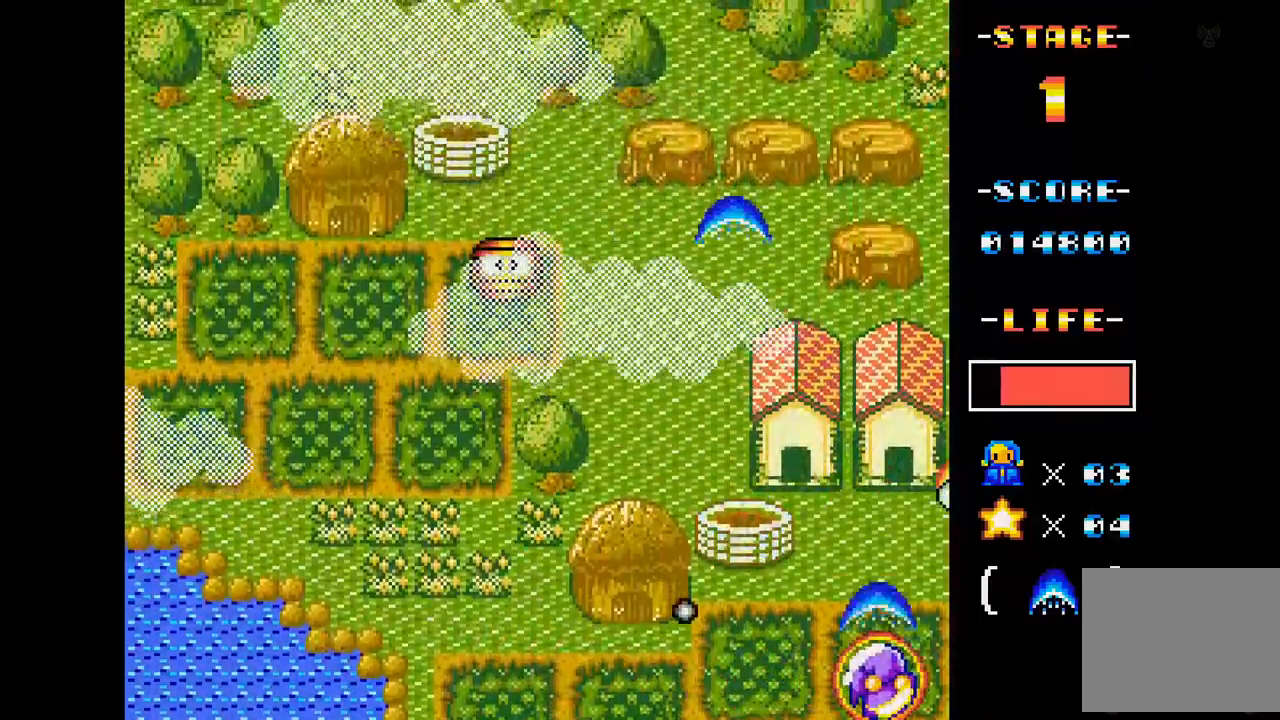
Gameplay with a controller (Xbox layout); each line is a JSON object with the inputs held at the frame after it. "events" lists button and stick changes between this image and that frame as [ms after this image, input, new state], when the widget could be followed in between. Not read: L3 R3 left_stick right_stick.
{"buttons": ["A"], "events": [[17, "DPAD_RIGHT", "up"], [417, "DPAD_LEFT", "down"], [501, "DPAD_LEFT", "up"]]}
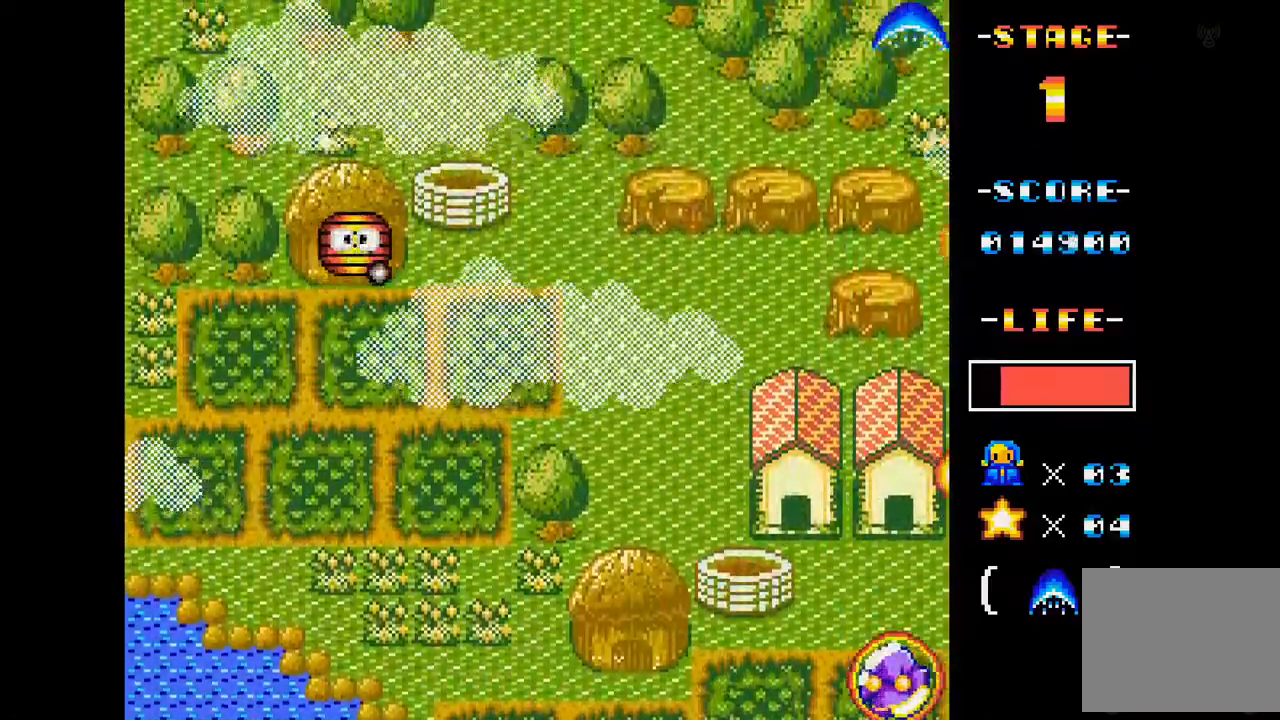
{"buttons": ["A", "DPAD_LEFT"], "events": [[300, "DPAD_LEFT", "down"]]}
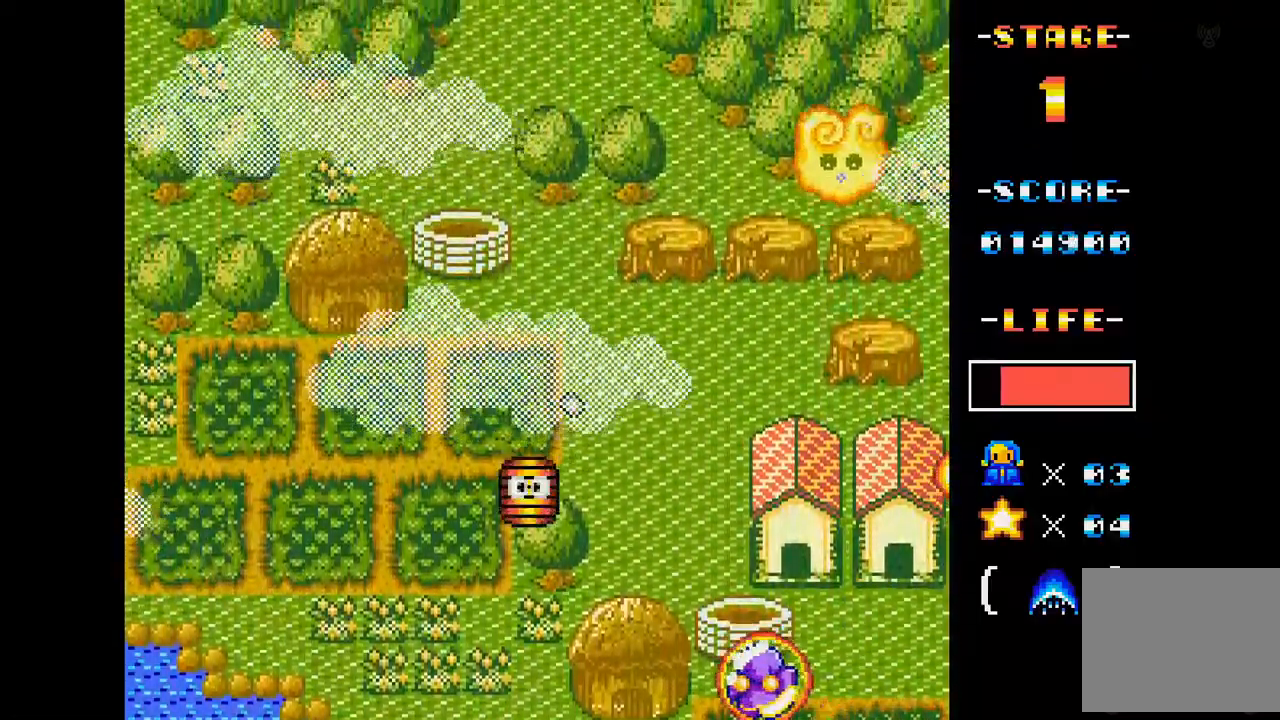
{"buttons": ["A", "DPAD_LEFT"], "events": [[234, "DPAD_LEFT", "up"], [350, "DPAD_LEFT", "down"]]}
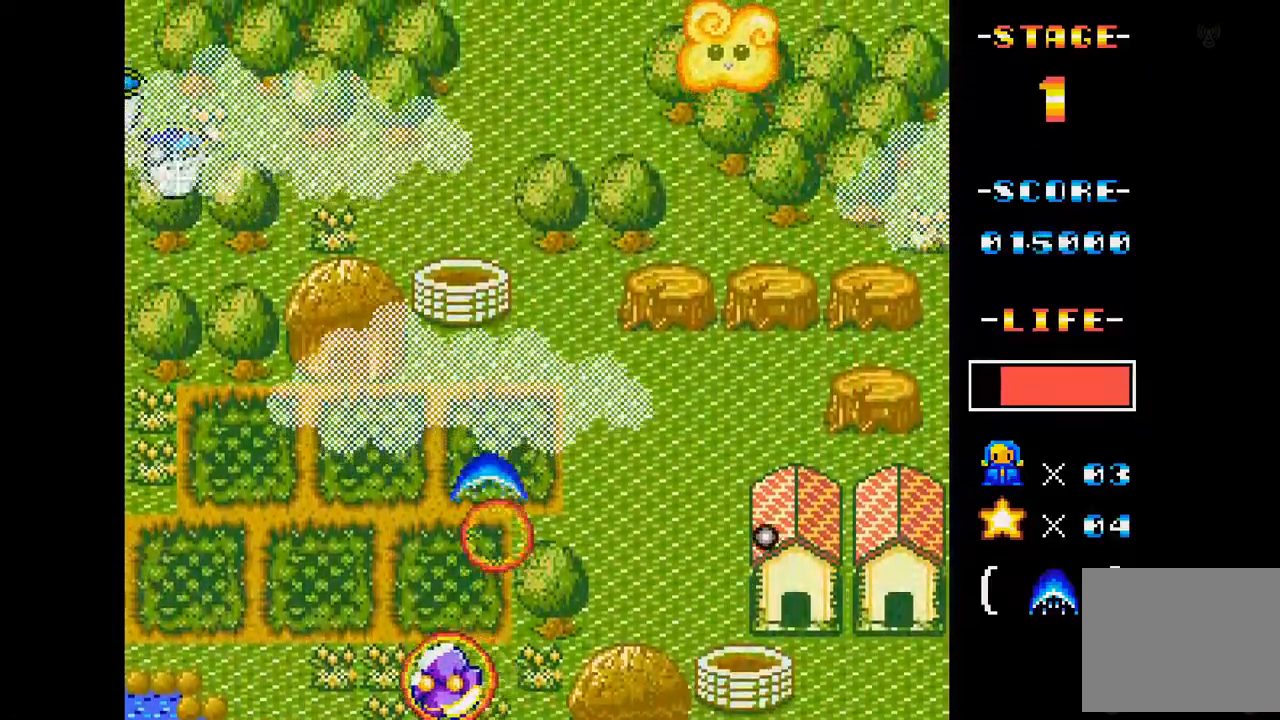
{"buttons": ["A", "DPAD_LEFT"], "events": [[16, "DPAD_LEFT", "up"], [150, "DPAD_UP", "down"], [317, "DPAD_LEFT", "down"], [450, "DPAD_UP", "up"]]}
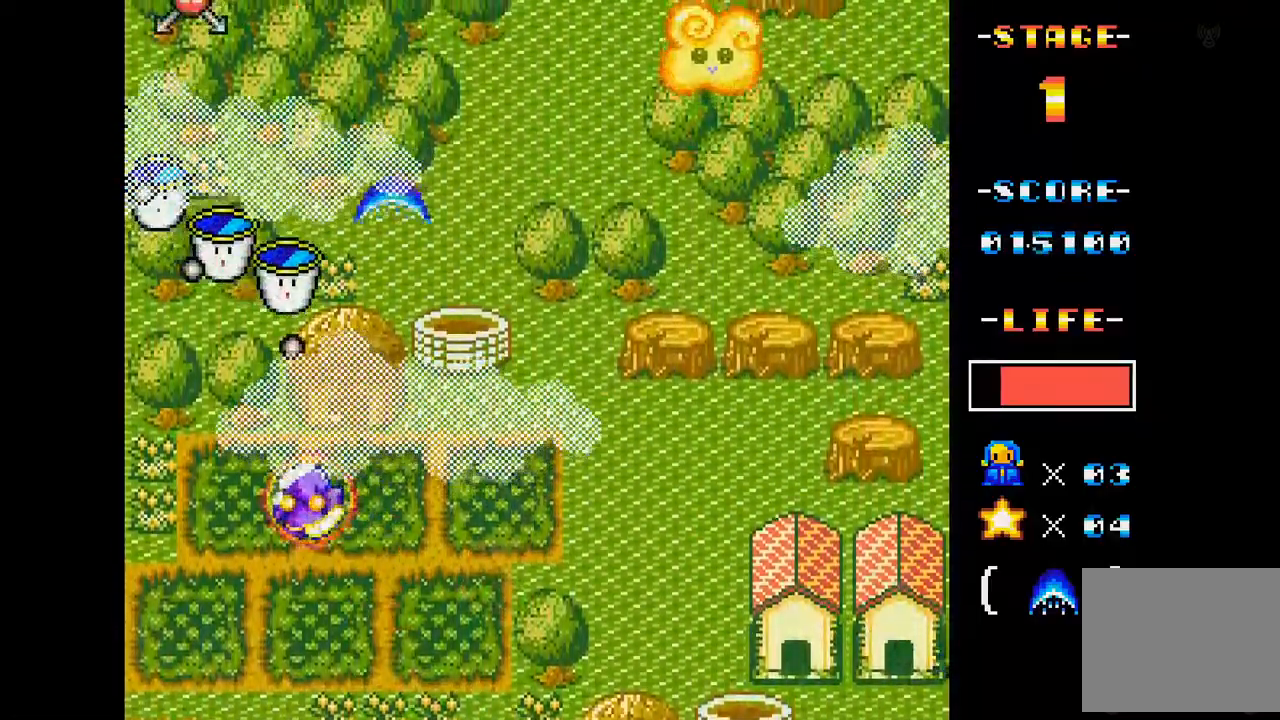
{"buttons": ["A", "DPAD_DOWN", "DPAD_RIGHT"], "events": [[17, "DPAD_LEFT", "up"], [117, "DPAD_DOWN", "down"], [117, "DPAD_RIGHT", "down"], [334, "DPAD_RIGHT", "up"], [367, "DPAD_DOWN", "up"], [467, "DPAD_DOWN", "down"], [484, "DPAD_RIGHT", "down"]]}
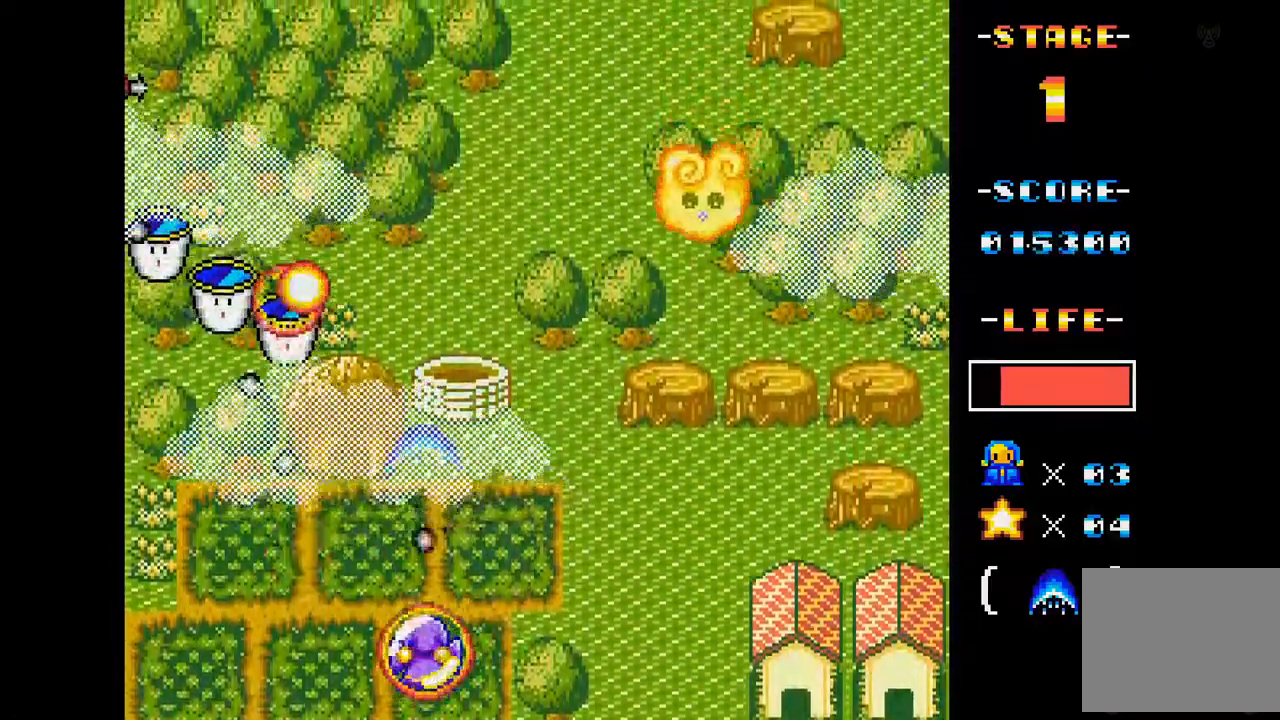
{"buttons": ["A", "DPAD_UP", "DPAD_LEFT"], "events": [[317, "DPAD_DOWN", "up"], [367, "DPAD_RIGHT", "up"], [383, "DPAD_UP", "down"], [483, "DPAD_LEFT", "down"]]}
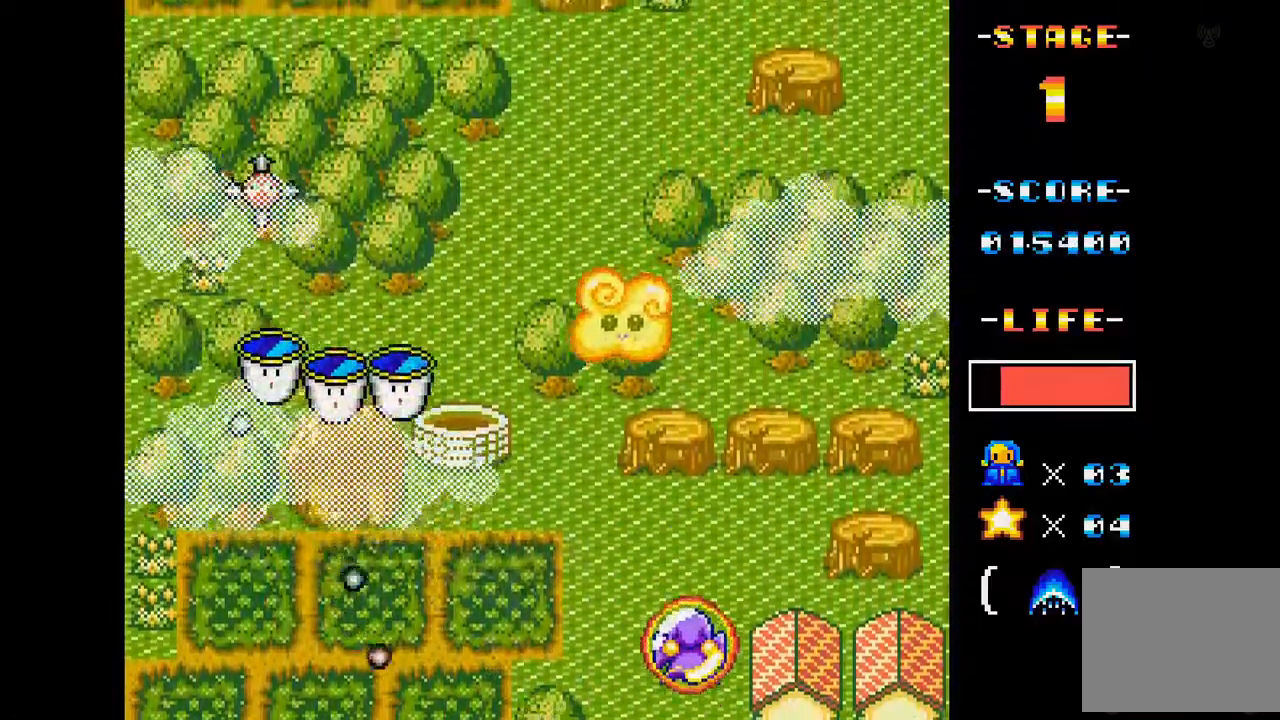
{"buttons": ["A", "DPAD_DOWN"], "events": [[84, "DPAD_UP", "up"], [284, "DPAD_LEFT", "up"], [334, "DPAD_DOWN", "down"]]}
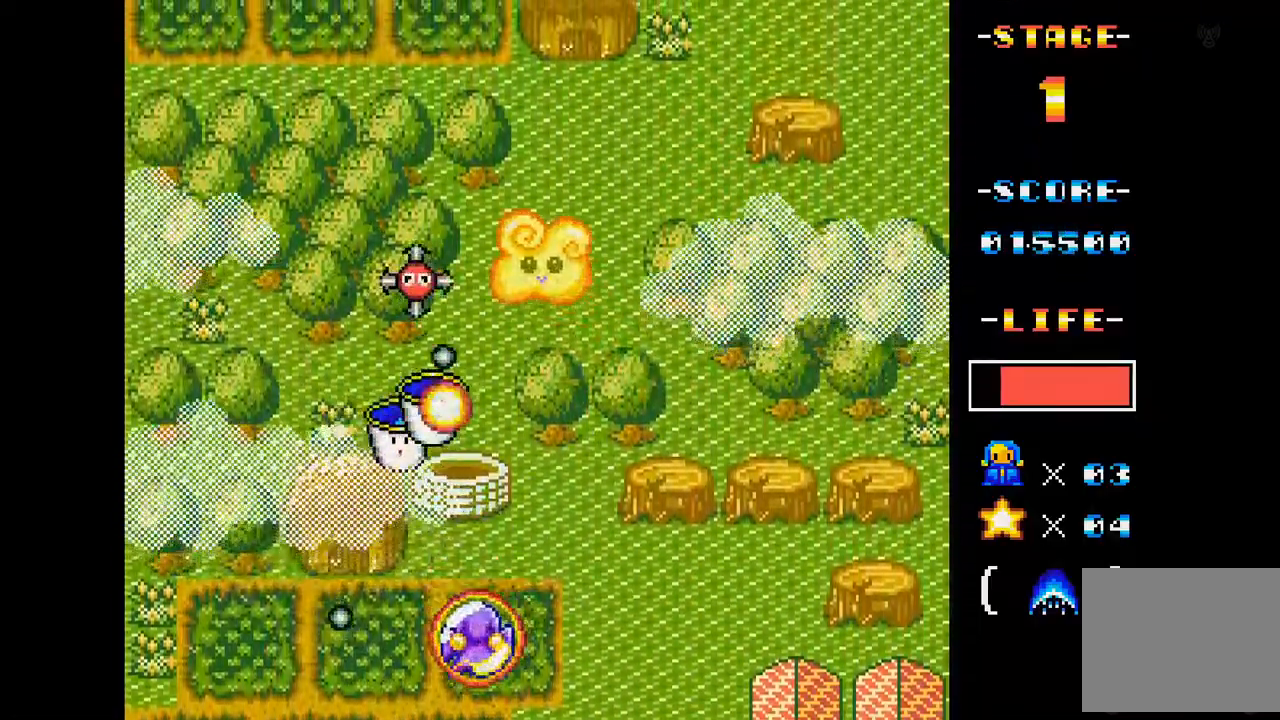
{"buttons": ["A", "DPAD_LEFT"], "events": [[33, "DPAD_DOWN", "up"], [66, "DPAD_RIGHT", "down"], [250, "DPAD_RIGHT", "up"], [383, "DPAD_LEFT", "down"]]}
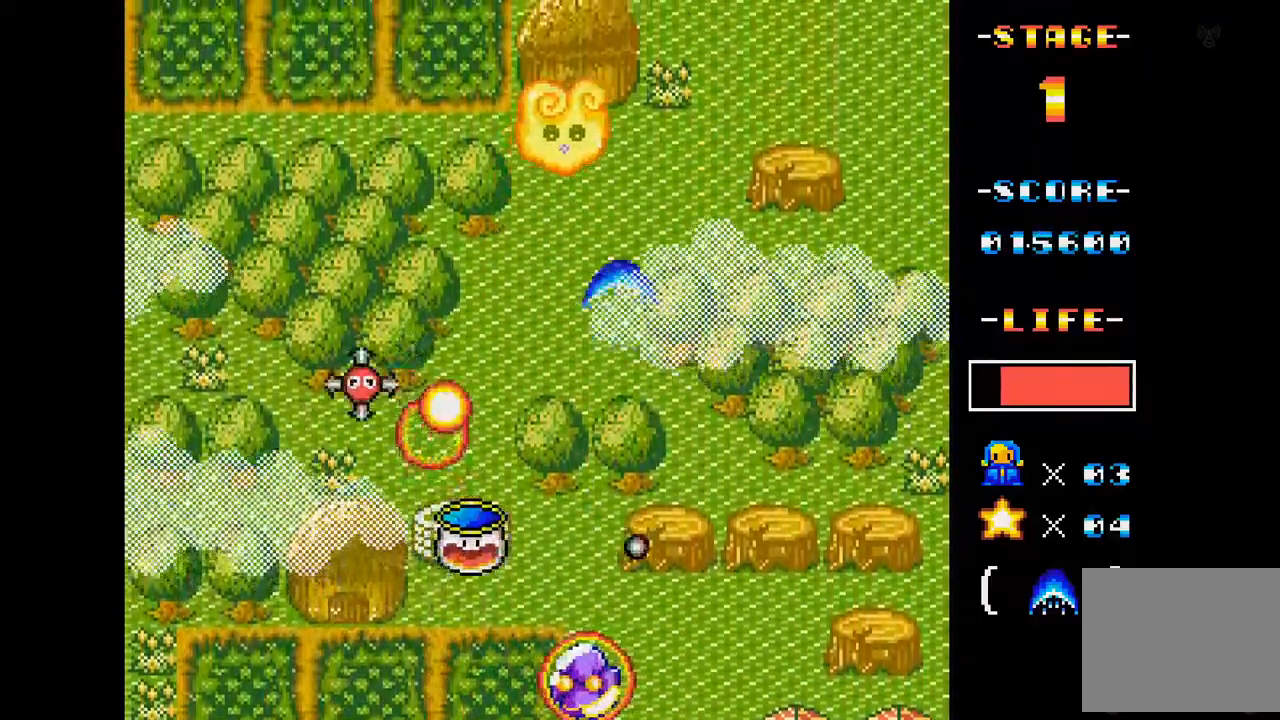
{"buttons": ["A", "DPAD_LEFT"], "events": [[184, "DPAD_LEFT", "up"], [334, "DPAD_LEFT", "down"]]}
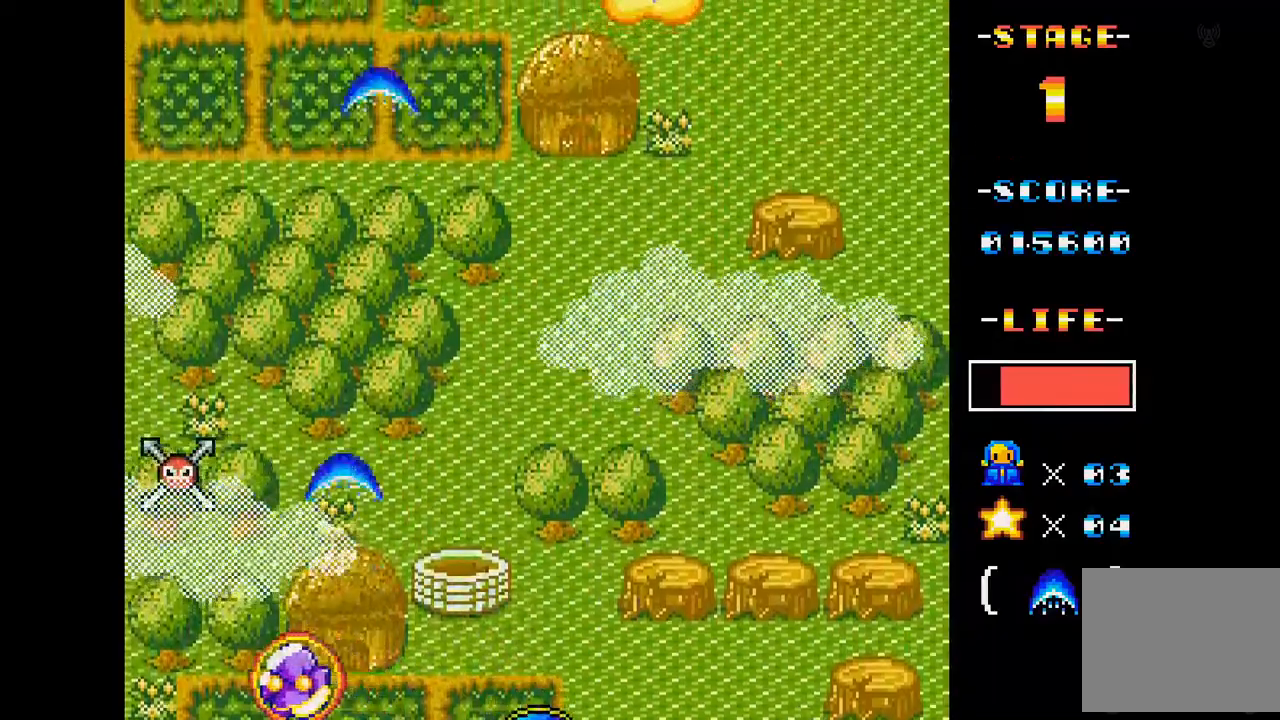
{"buttons": ["A", "DPAD_UP", "DPAD_RIGHT"], "events": [[50, "DPAD_LEFT", "up"], [200, "DPAD_RIGHT", "down"], [450, "DPAD_UP", "down"]]}
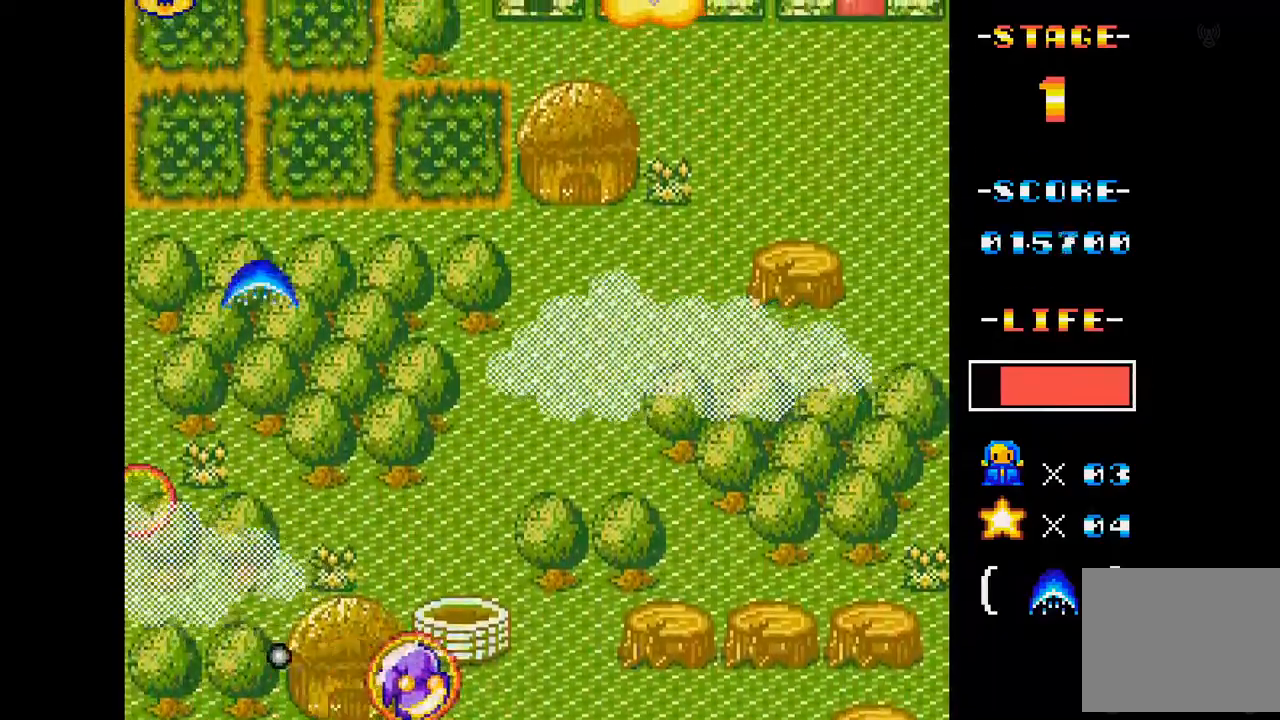
{"buttons": ["A"], "events": [[284, "DPAD_UP", "up"], [334, "DPAD_RIGHT", "up"]]}
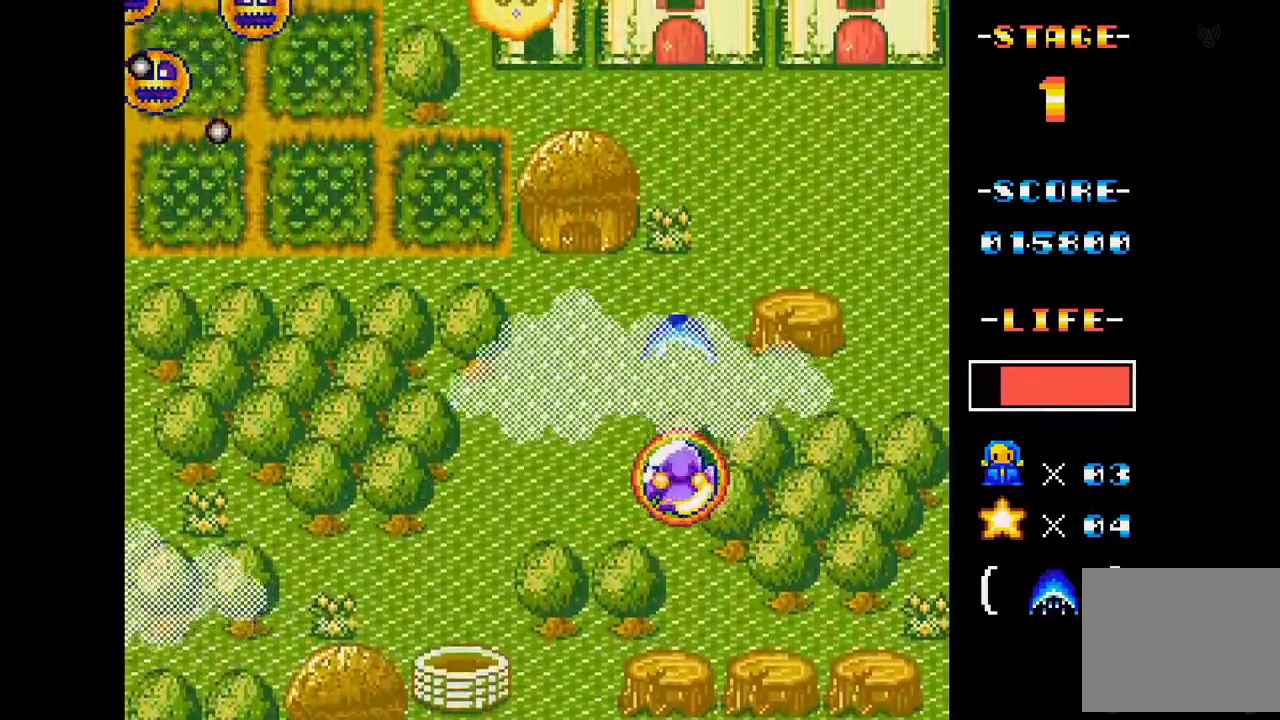
{"buttons": ["A", "DPAD_LEFT"], "events": [[16, "DPAD_LEFT", "down"], [217, "DPAD_LEFT", "up"], [333, "DPAD_DOWN", "down"], [350, "DPAD_LEFT", "down"], [483, "DPAD_DOWN", "up"]]}
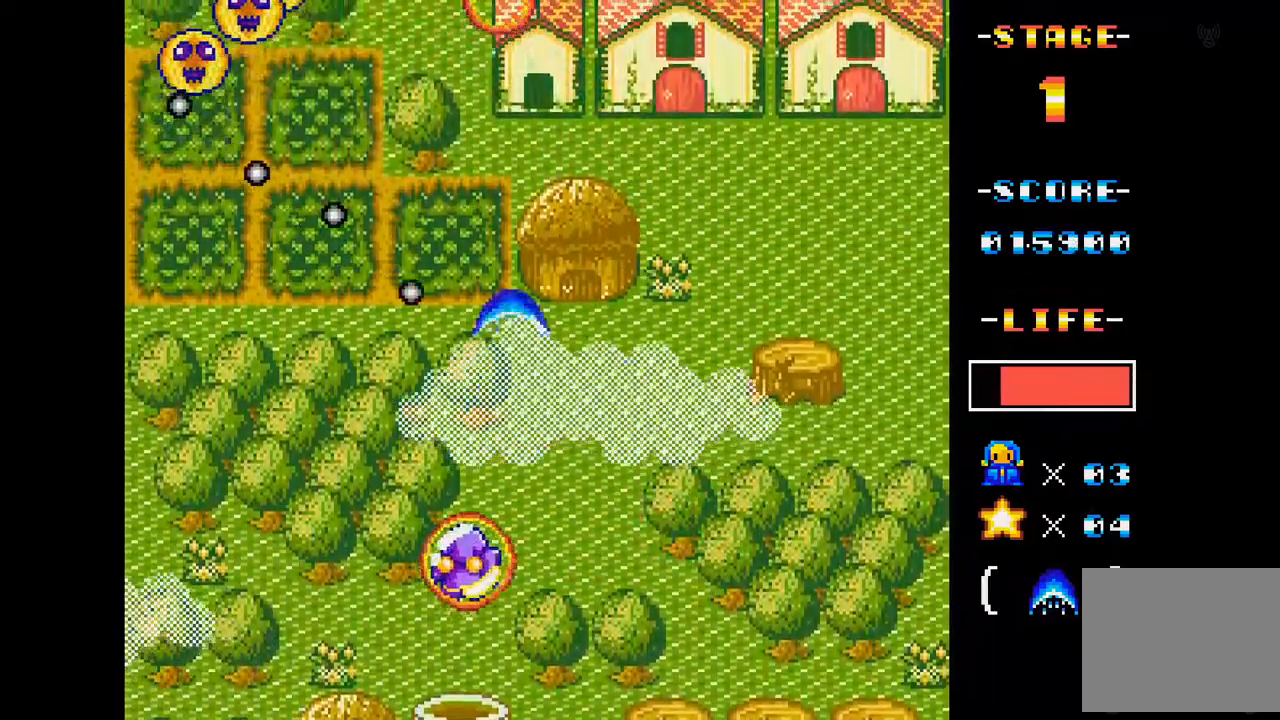
{"buttons": ["A", "DPAD_LEFT"], "events": [[33, "DPAD_LEFT", "up"], [234, "DPAD_LEFT", "down"], [401, "DPAD_LEFT", "up"], [501, "DPAD_LEFT", "down"]]}
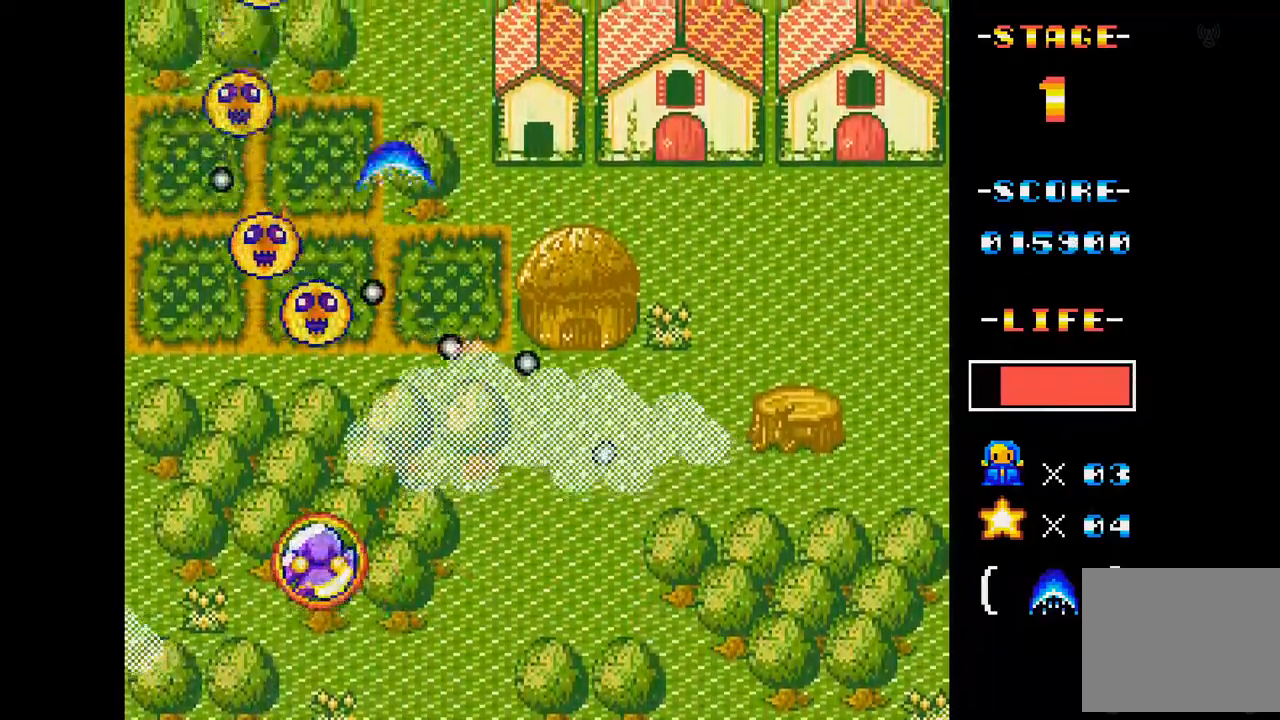
{"buttons": ["A"], "events": [[100, "DPAD_LEFT", "up"], [283, "DPAD_DOWN", "down"], [300, "DPAD_RIGHT", "down"], [450, "DPAD_DOWN", "up"], [483, "DPAD_RIGHT", "up"]]}
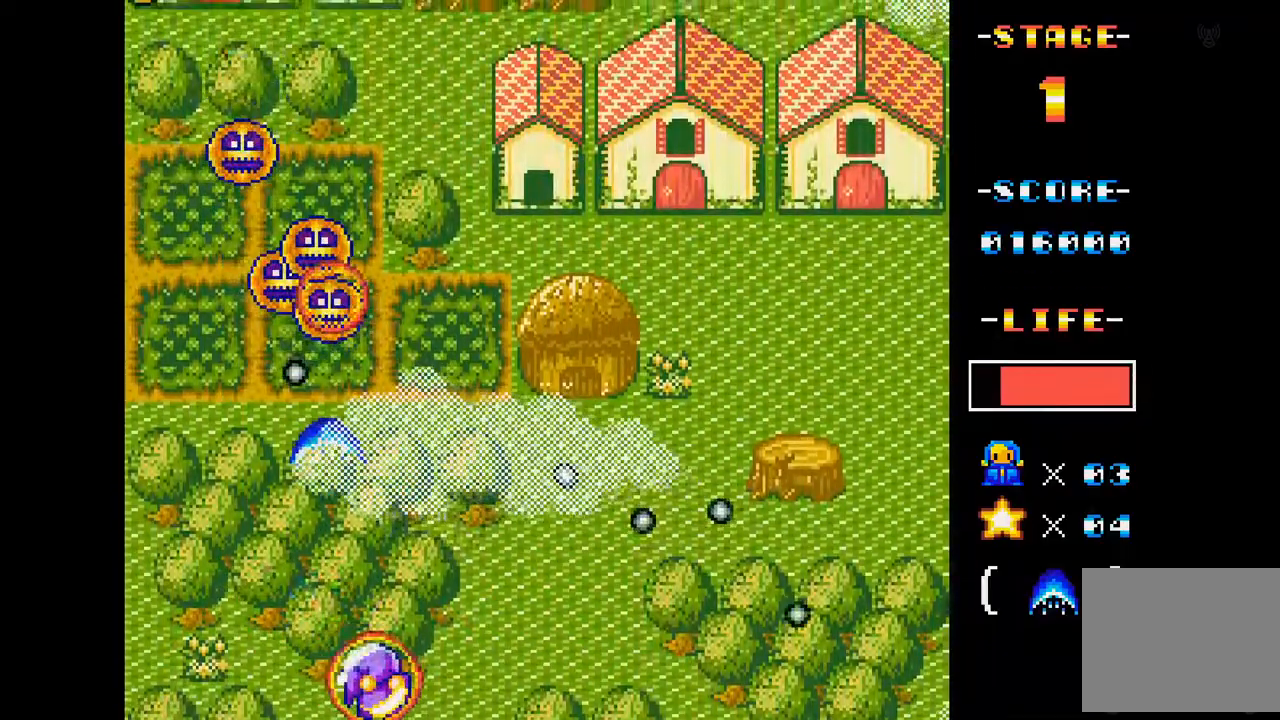
{"buttons": ["A"], "events": [[284, "DPAD_LEFT", "down"], [451, "DPAD_LEFT", "up"]]}
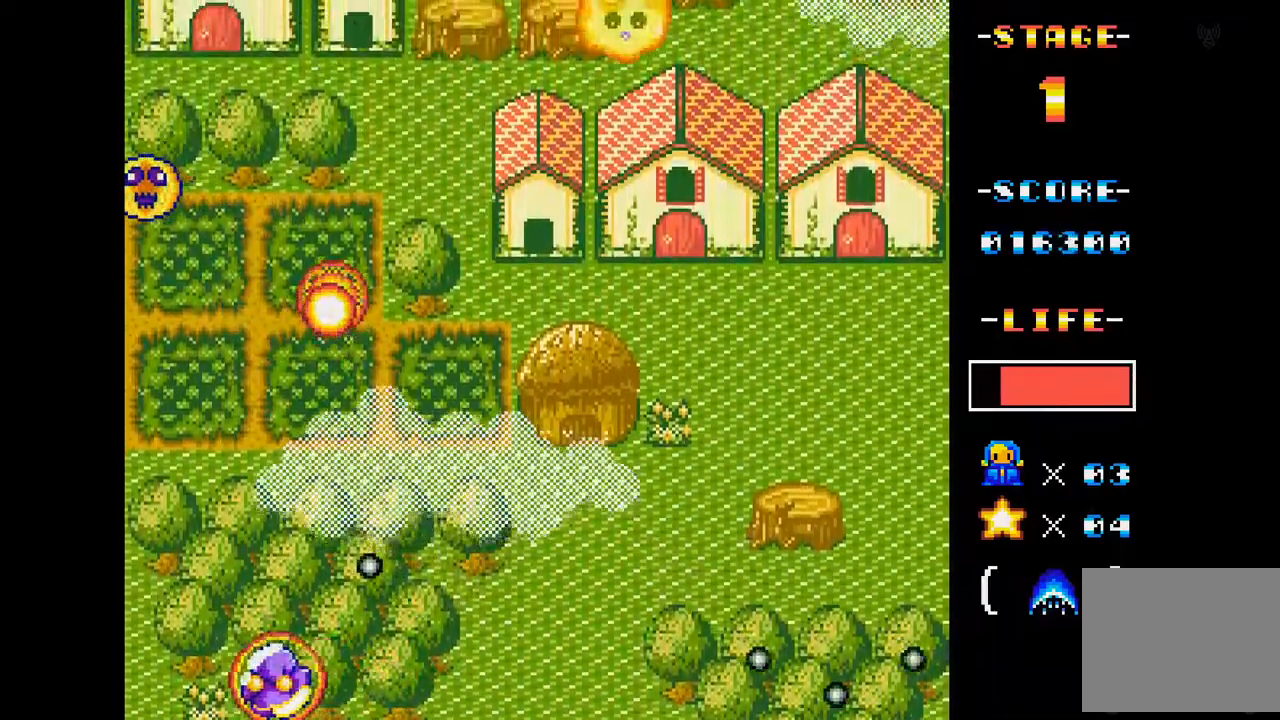
{"buttons": ["A", "DPAD_RIGHT"], "events": [[233, "DPAD_UP", "down"], [350, "DPAD_UP", "up"], [450, "DPAD_RIGHT", "down"]]}
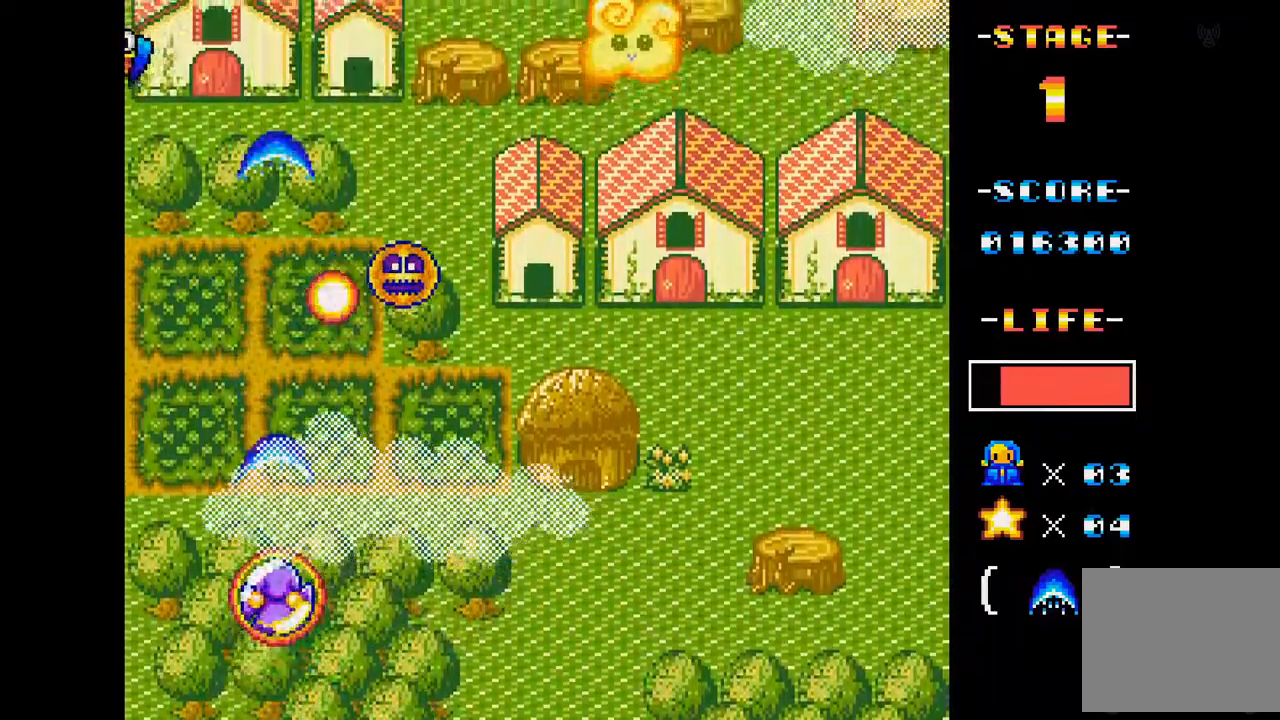
{"buttons": ["A"], "events": [[67, "DPAD_RIGHT", "up"], [134, "DPAD_LEFT", "down"], [200, "DPAD_UP", "down"], [267, "DPAD_UP", "up"], [317, "DPAD_LEFT", "up"]]}
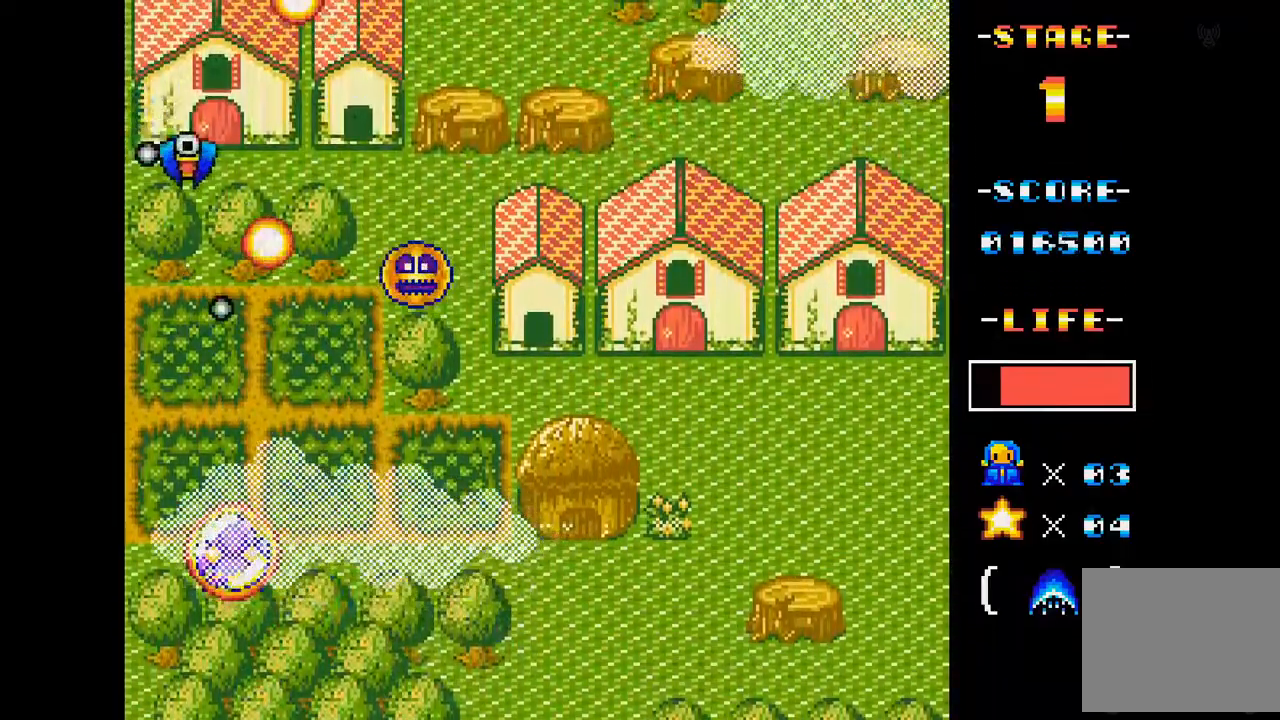
{"buttons": ["A"], "events": [[83, "DPAD_RIGHT", "down"], [133, "DPAD_DOWN", "down"], [200, "DPAD_RIGHT", "up"], [267, "DPAD_DOWN", "up"], [300, "DPAD_RIGHT", "down"], [500, "DPAD_RIGHT", "up"]]}
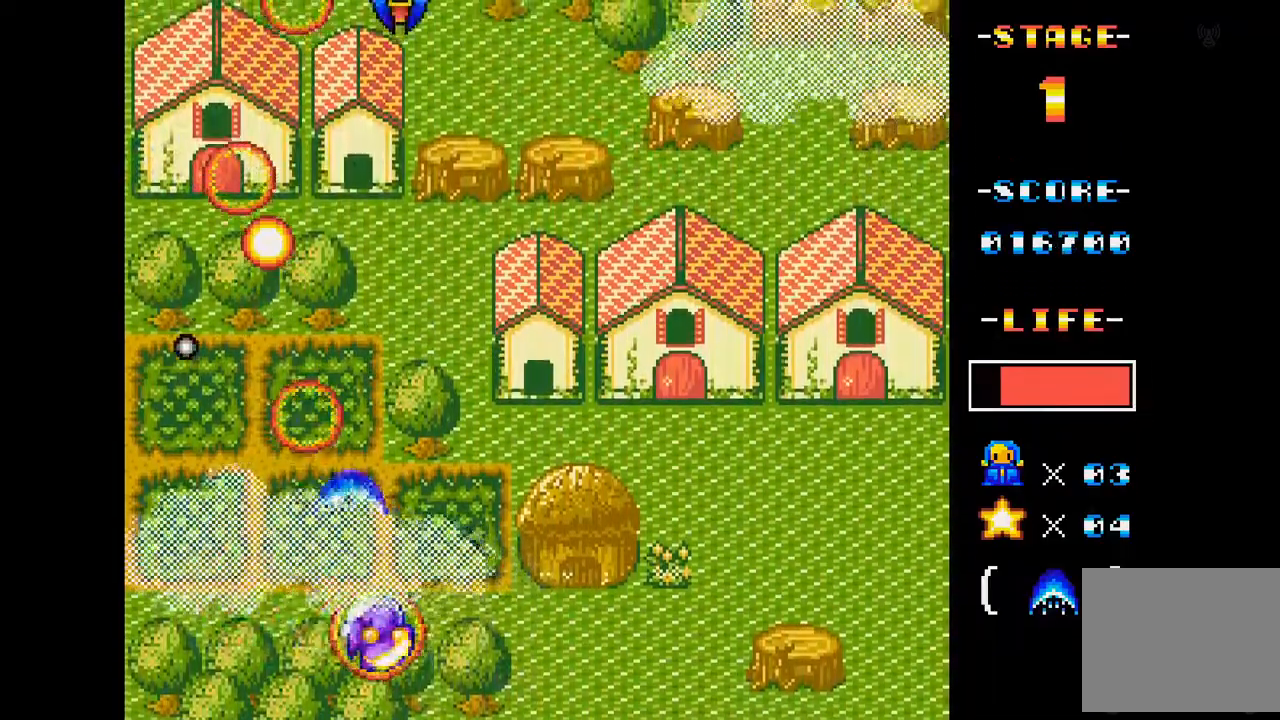
{"buttons": ["A"], "events": [[100, "DPAD_RIGHT", "down"], [217, "DPAD_UP", "down"], [350, "DPAD_RIGHT", "up"], [467, "DPAD_UP", "up"]]}
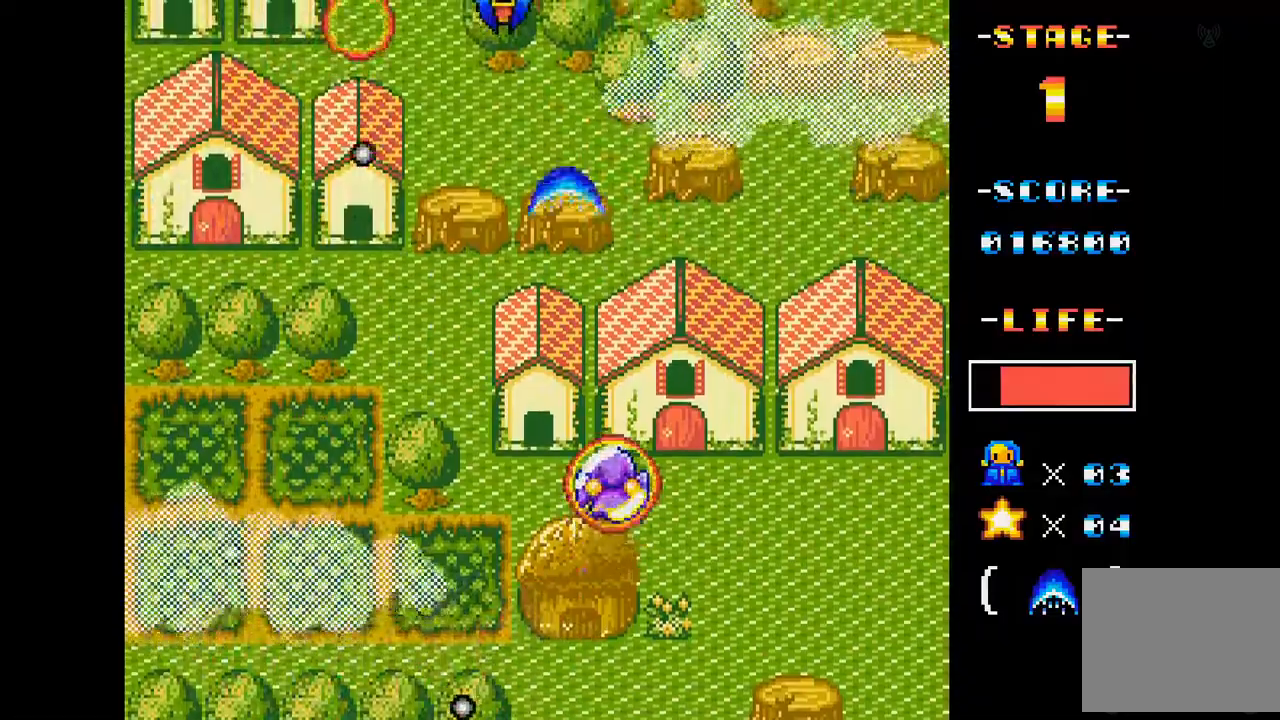
{"buttons": ["A"], "events": [[183, "DPAD_LEFT", "down"], [250, "DPAD_DOWN", "down"], [367, "DPAD_DOWN", "up"], [450, "DPAD_LEFT", "up"]]}
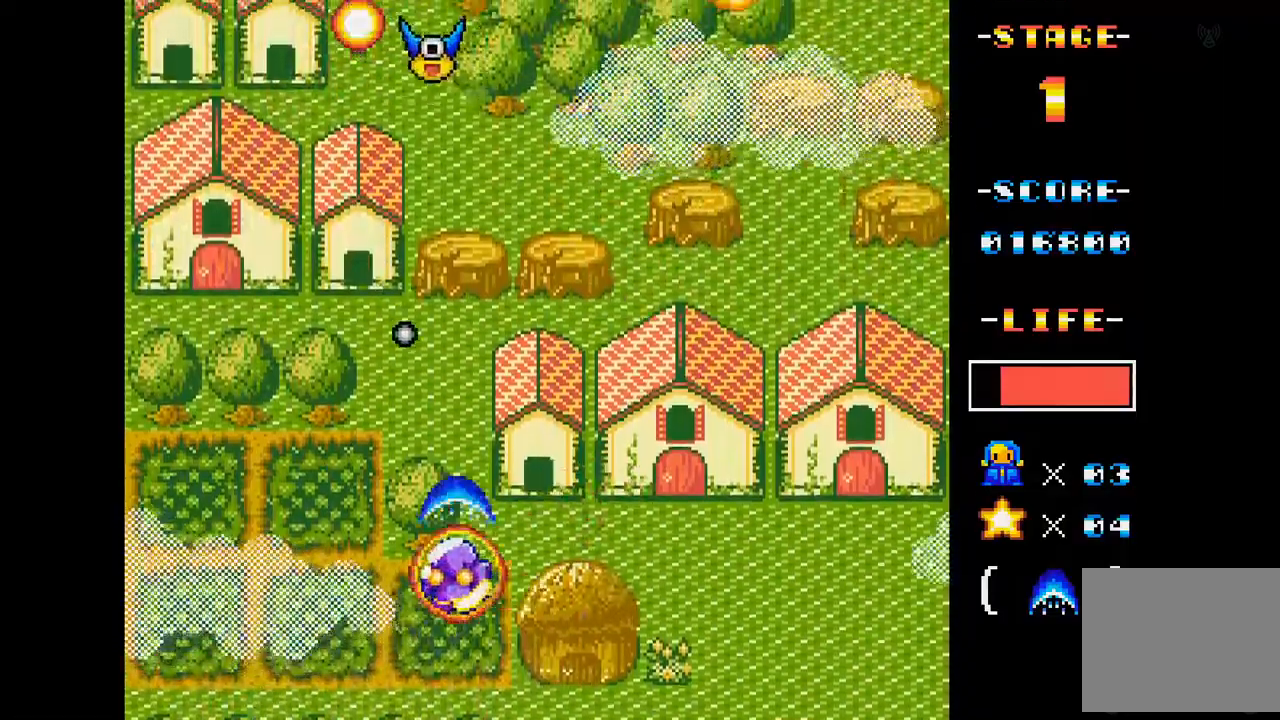
{"buttons": ["A"], "events": [[134, "DPAD_LEFT", "down"], [284, "DPAD_LEFT", "up"]]}
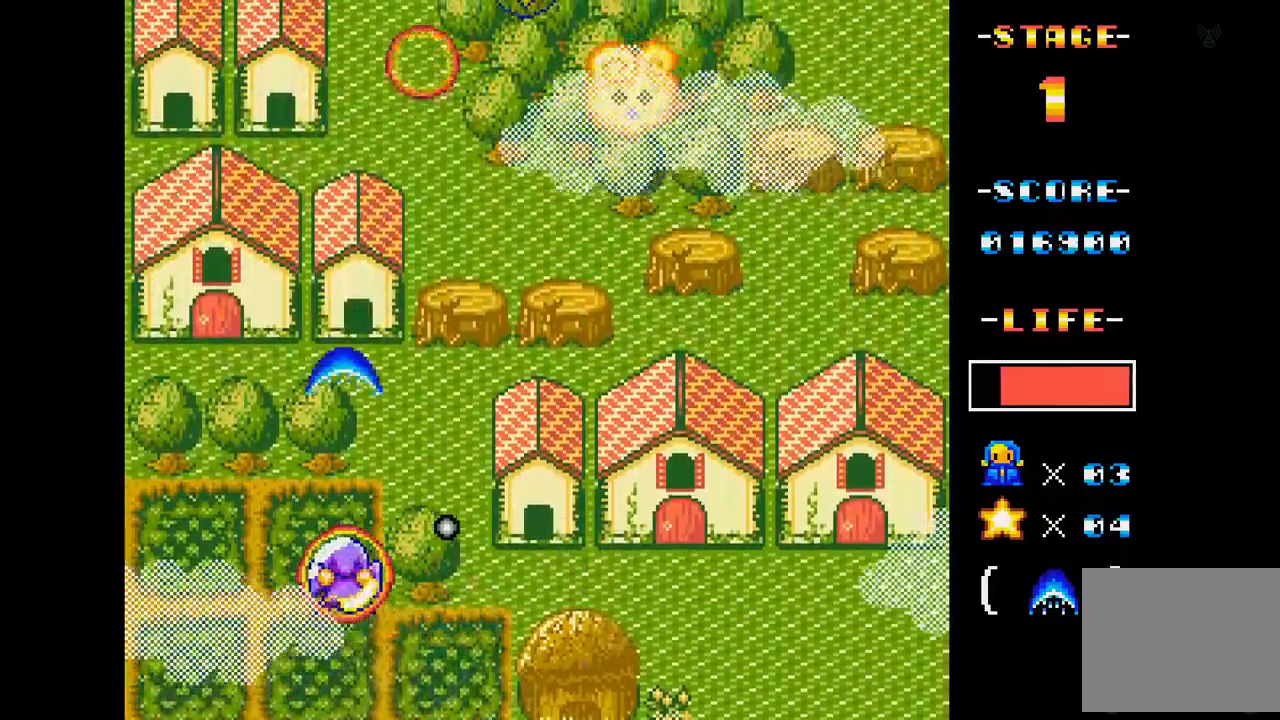
{"buttons": ["A"], "events": [[117, "DPAD_UP", "down"], [133, "DPAD_RIGHT", "down"], [300, "DPAD_UP", "up"], [467, "DPAD_RIGHT", "up"]]}
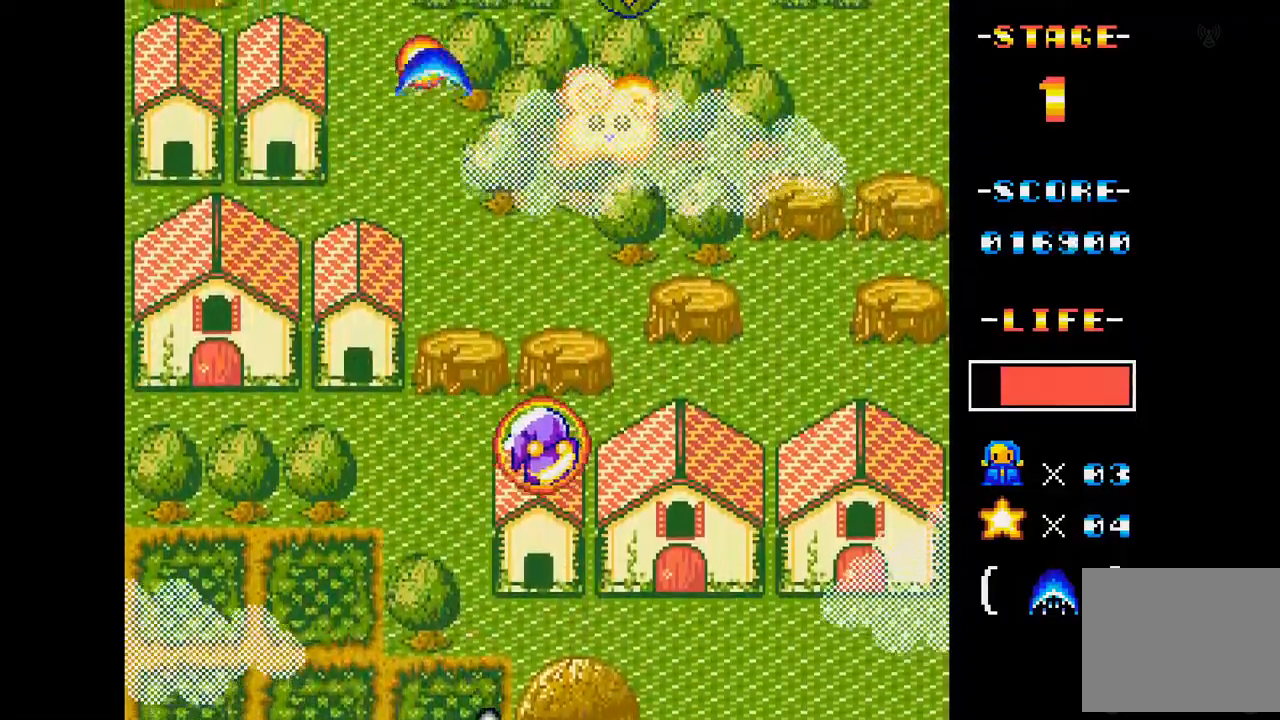
{"buttons": ["A", "DPAD_LEFT"], "events": [[117, "DPAD_RIGHT", "down"], [384, "DPAD_RIGHT", "up"], [484, "DPAD_LEFT", "down"]]}
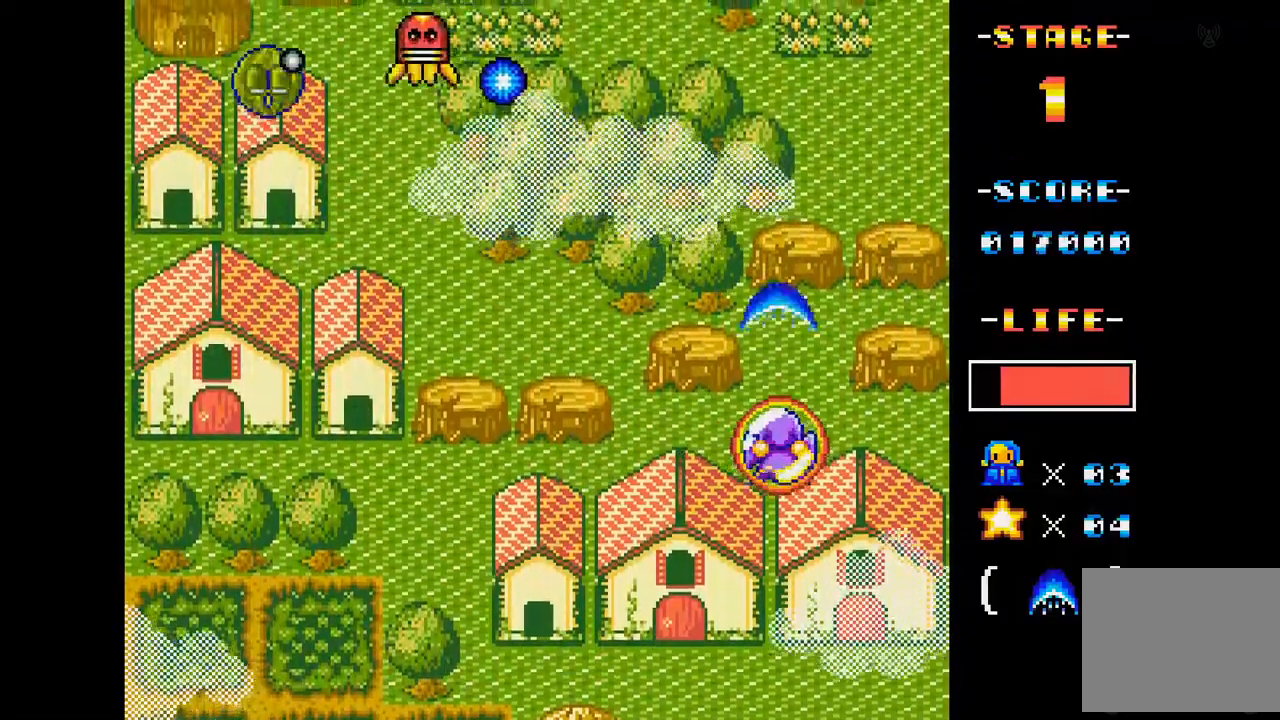
{"buttons": ["A"], "events": [[234, "DPAD_DOWN", "down"], [334, "DPAD_LEFT", "up"], [367, "DPAD_DOWN", "up"]]}
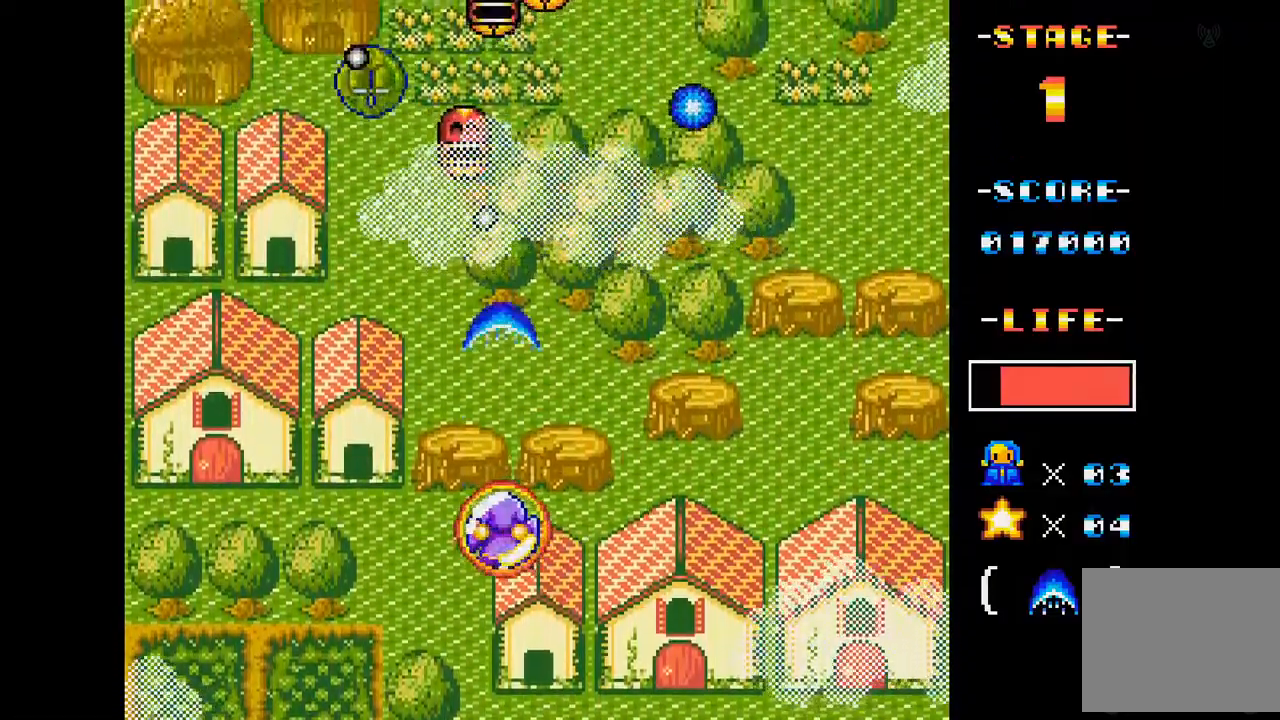
{"buttons": ["A"], "events": [[184, "DPAD_LEFT", "down"], [367, "DPAD_LEFT", "up"]]}
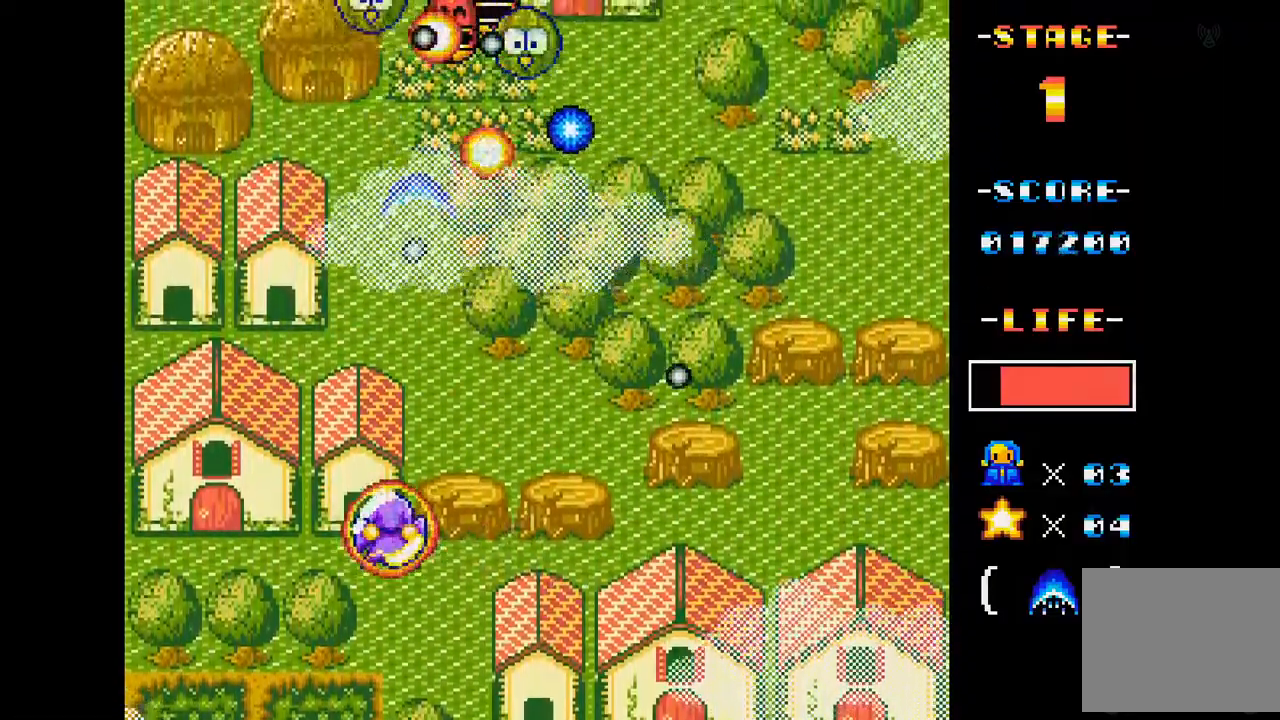
{"buttons": ["A", "DPAD_DOWN"], "events": [[367, "DPAD_DOWN", "down"]]}
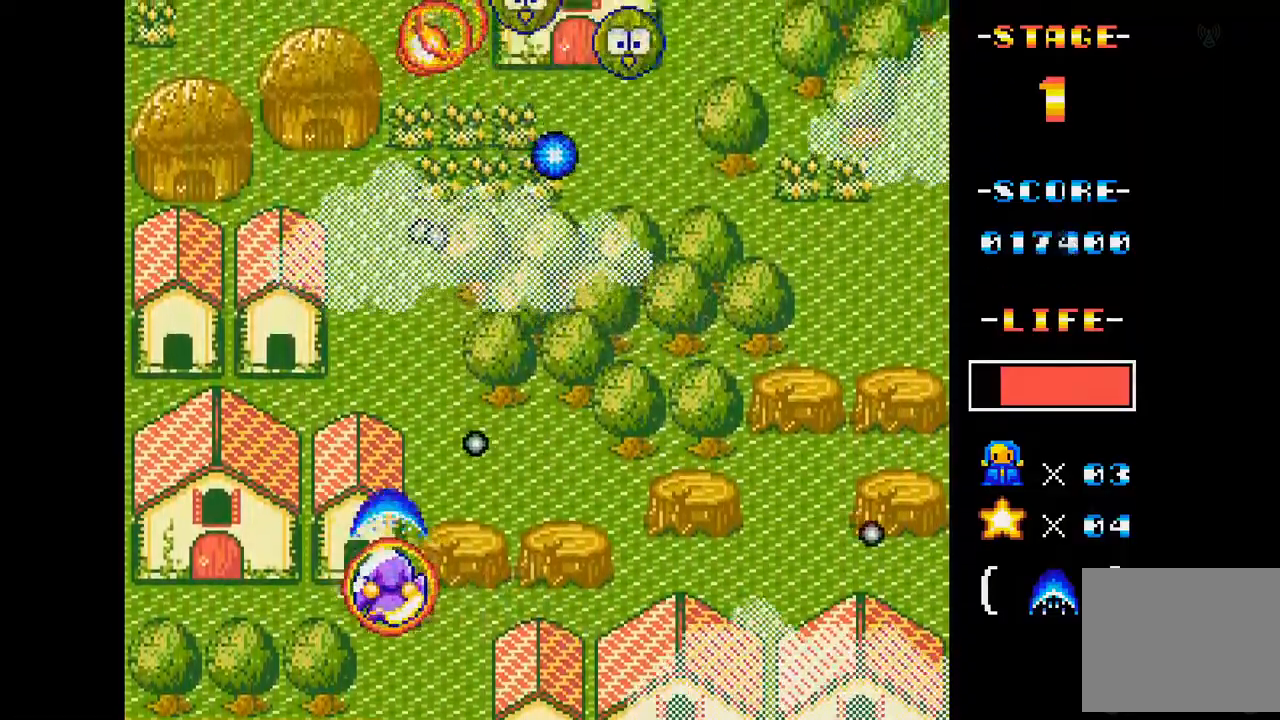
{"buttons": ["A", "DPAD_RIGHT"], "events": [[17, "DPAD_DOWN", "up"], [468, "DPAD_RIGHT", "down"]]}
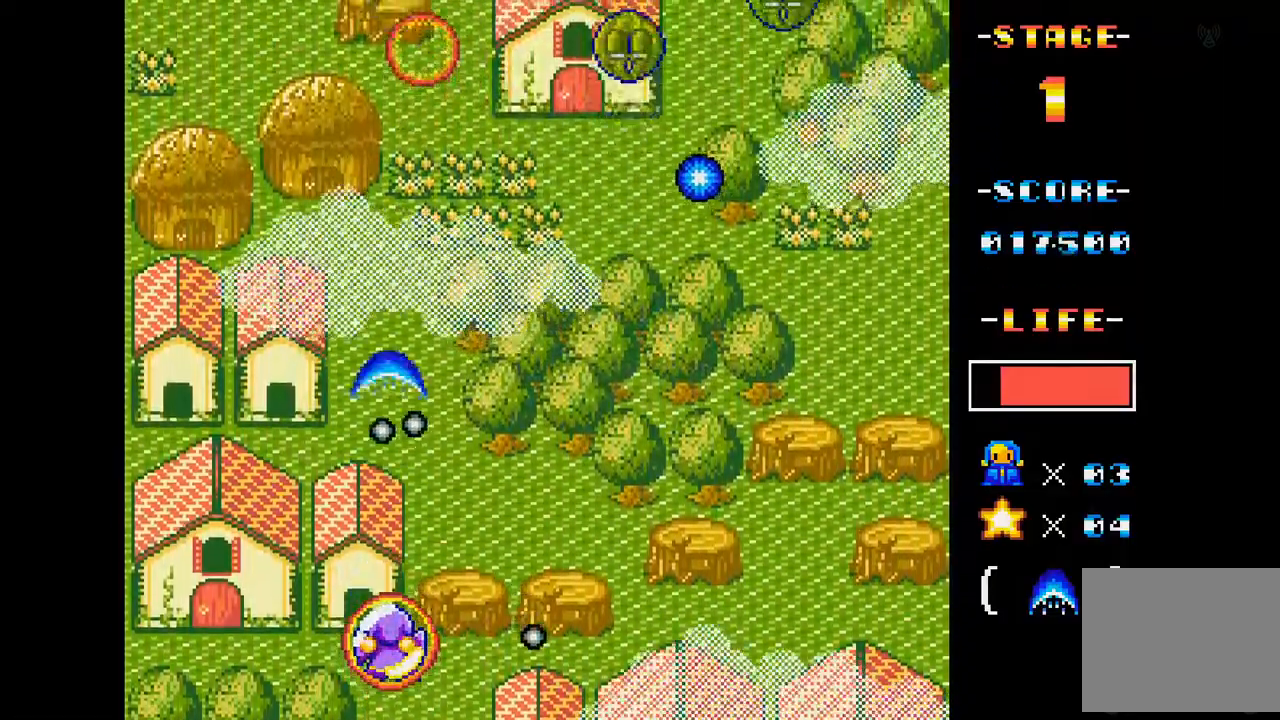
{"buttons": ["A"], "events": [[167, "DPAD_RIGHT", "up"], [334, "DPAD_RIGHT", "down"], [467, "DPAD_RIGHT", "up"]]}
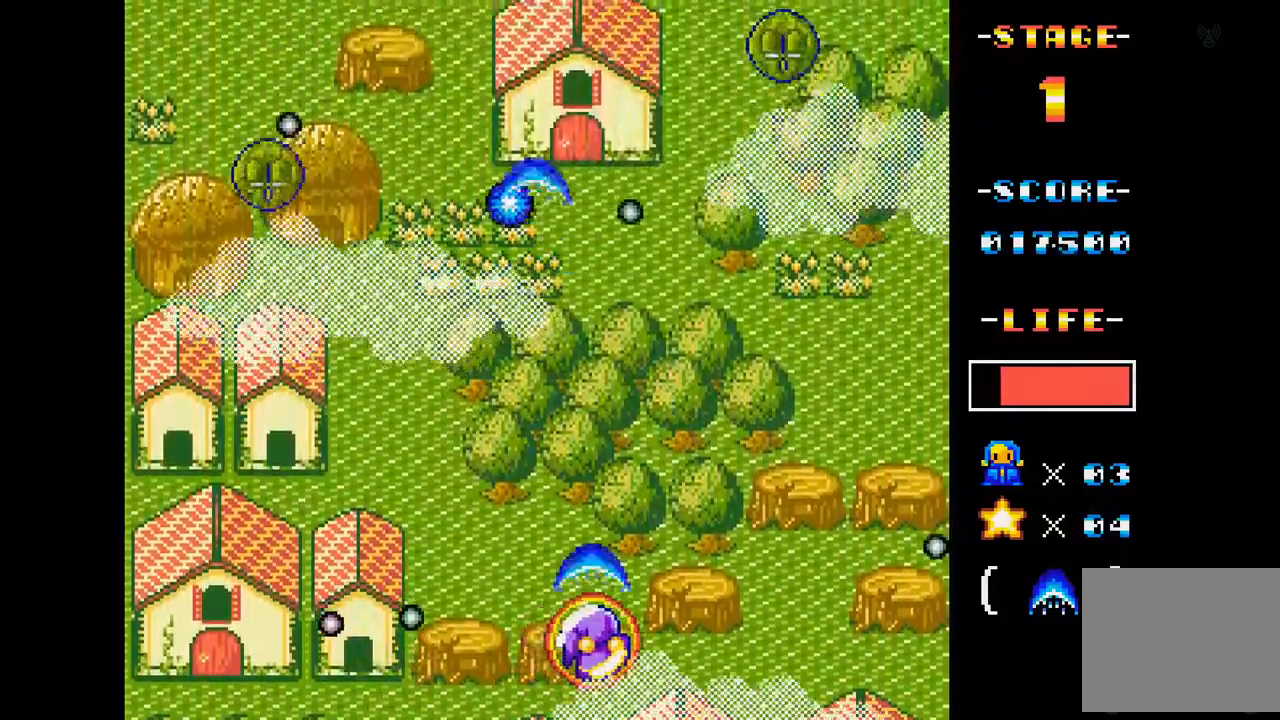
{"buttons": ["A", "DPAD_LEFT"], "events": [[134, "DPAD_RIGHT", "down"], [251, "DPAD_RIGHT", "up"], [401, "DPAD_LEFT", "down"]]}
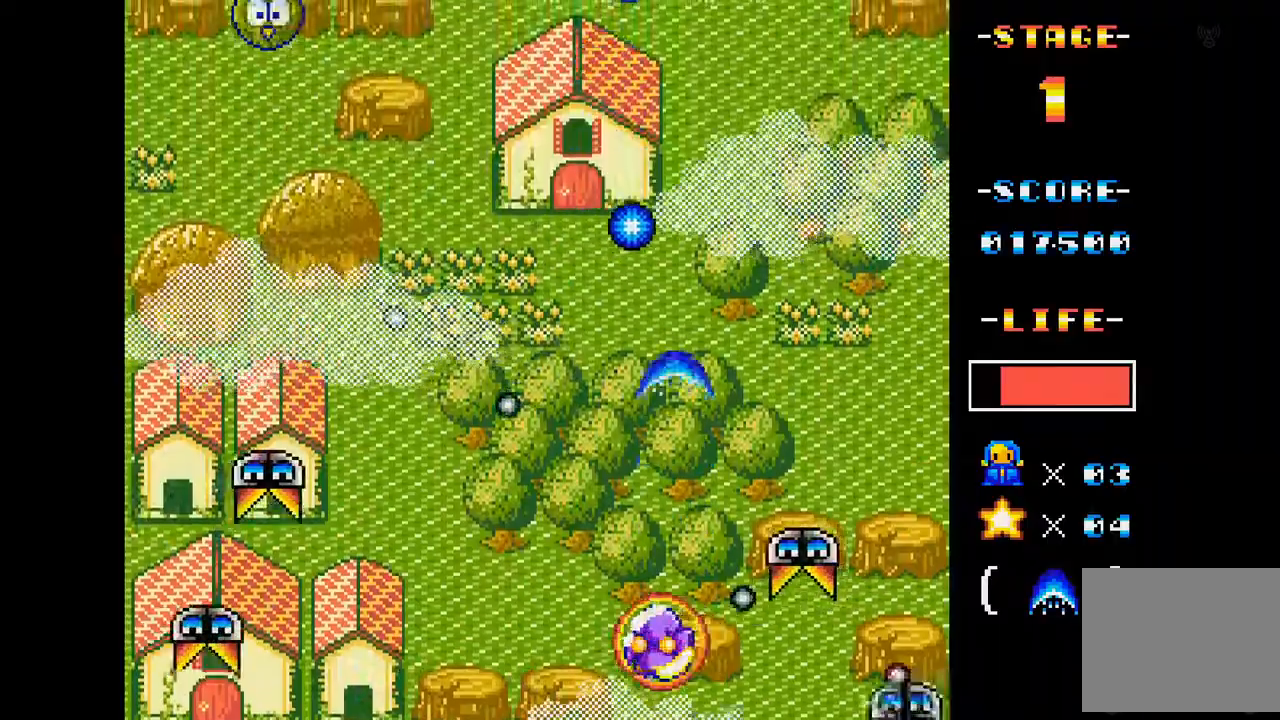
{"buttons": ["A", "DPAD_UP"], "events": [[133, "DPAD_DOWN", "down"], [300, "DPAD_DOWN", "up"], [384, "DPAD_LEFT", "up"], [400, "DPAD_UP", "down"]]}
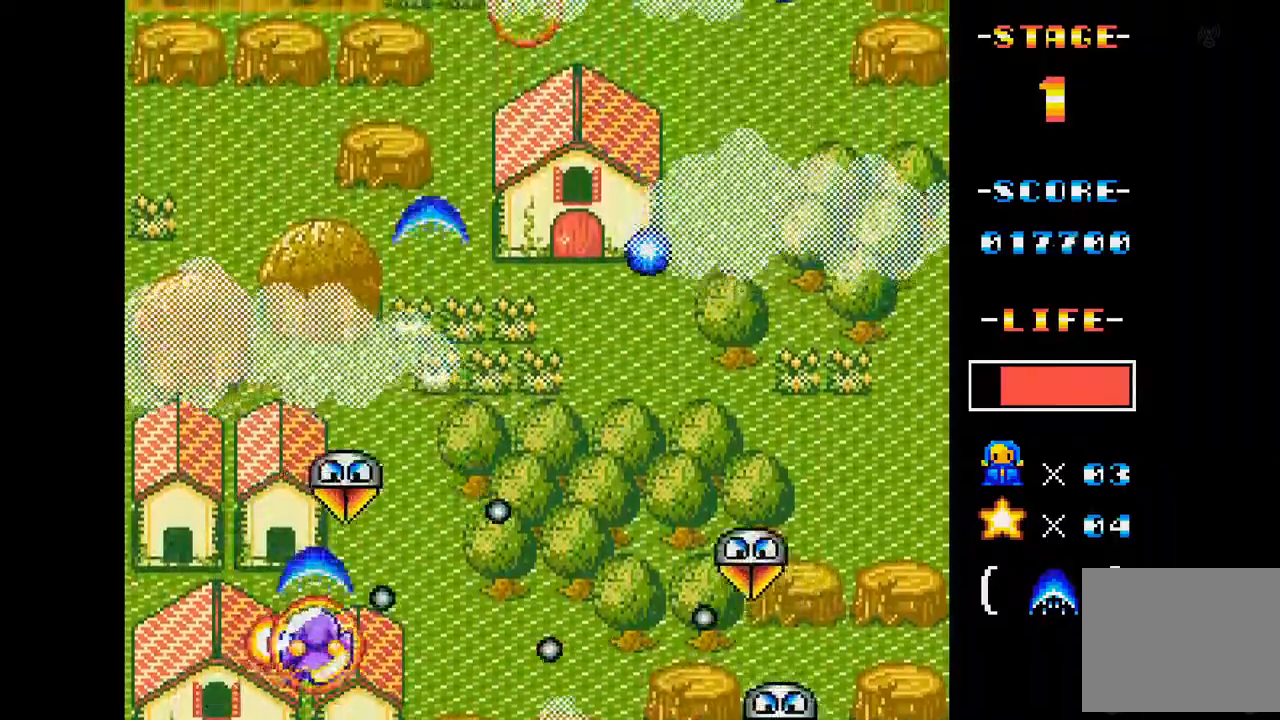
{"buttons": ["A", "DPAD_RIGHT"], "events": [[317, "DPAD_RIGHT", "down"], [468, "DPAD_UP", "up"]]}